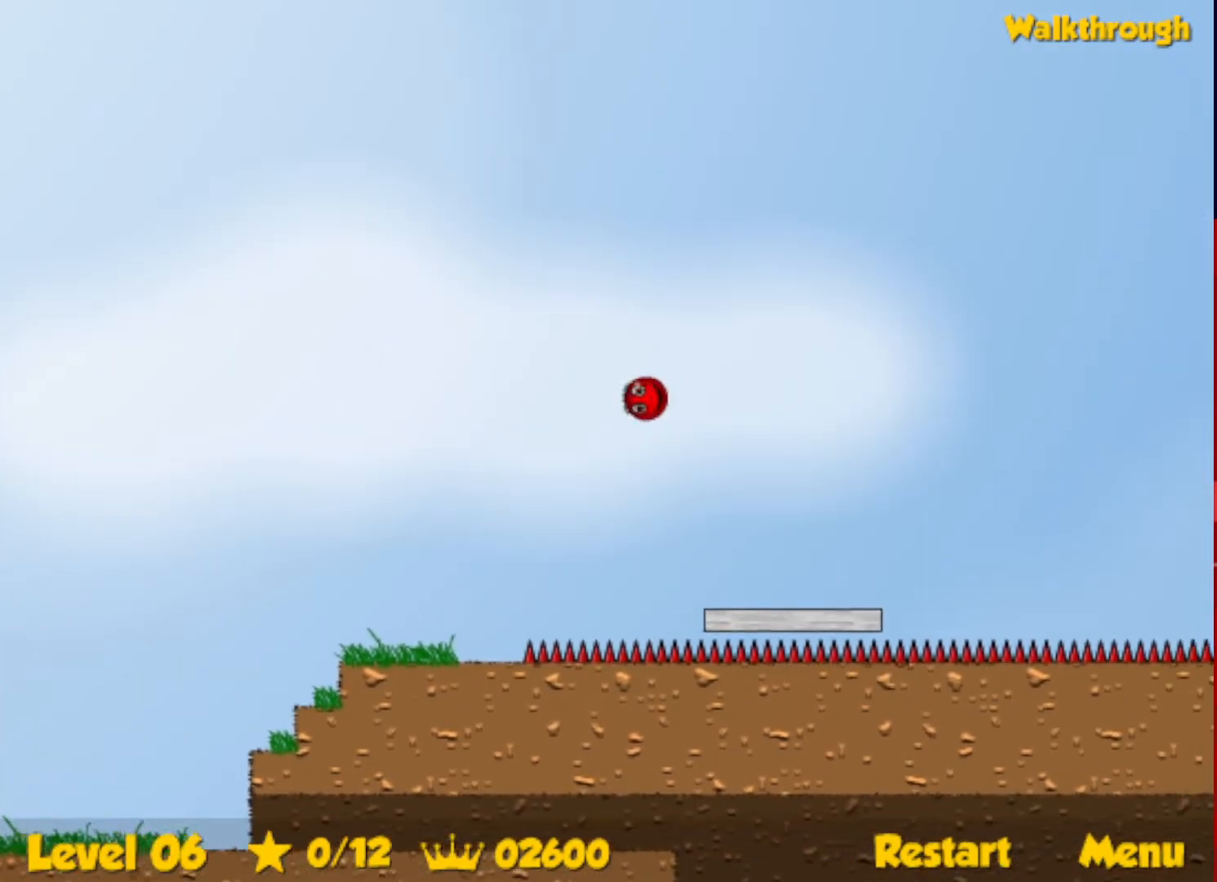
Gameplay with keyboard; each line is a JSON object with the keys held at the frame after it. "events" lists presses ("down") and releases ("up") of "down", "escape", "left", "r", "right" and "up" between this image and that frame as [ms after this image, input, new state], when the widget could be followed in between. No other keys are recorded. Mouse input is not recorded.
{"keys": ["up"], "events": [[250, "left", "up"]]}
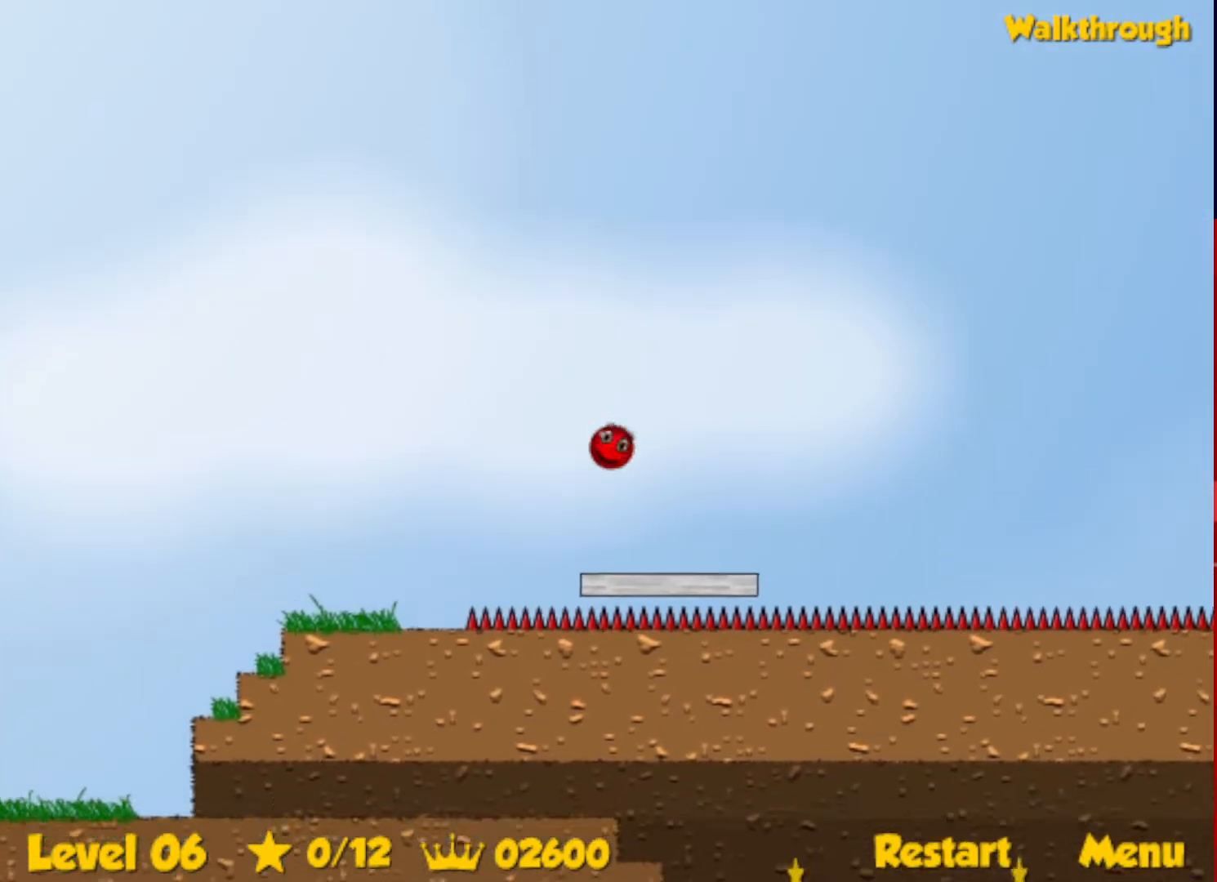
{"keys": ["left", "up"], "events": [[300, "left", "down"]]}
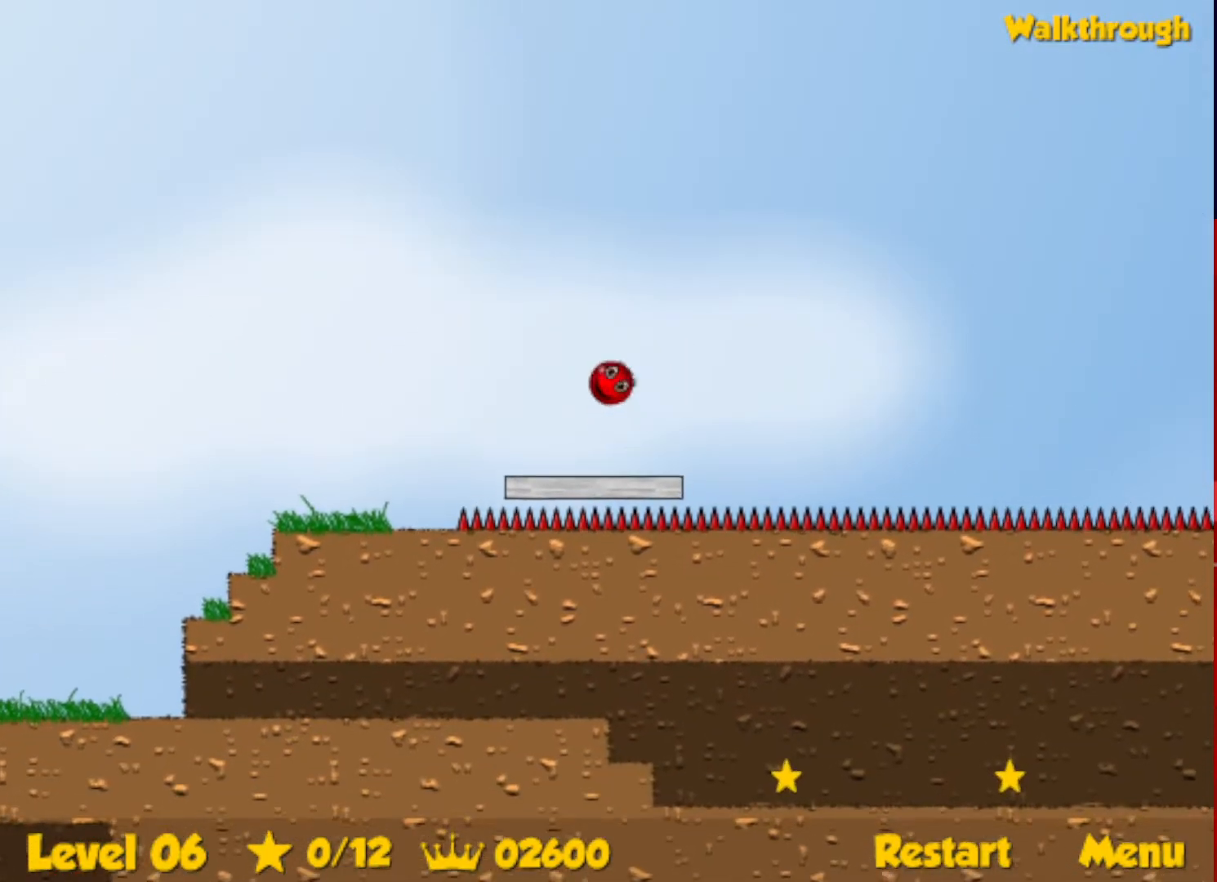
{"keys": ["up"], "events": [[67, "left", "up"], [317, "right", "down"], [417, "right", "up"]]}
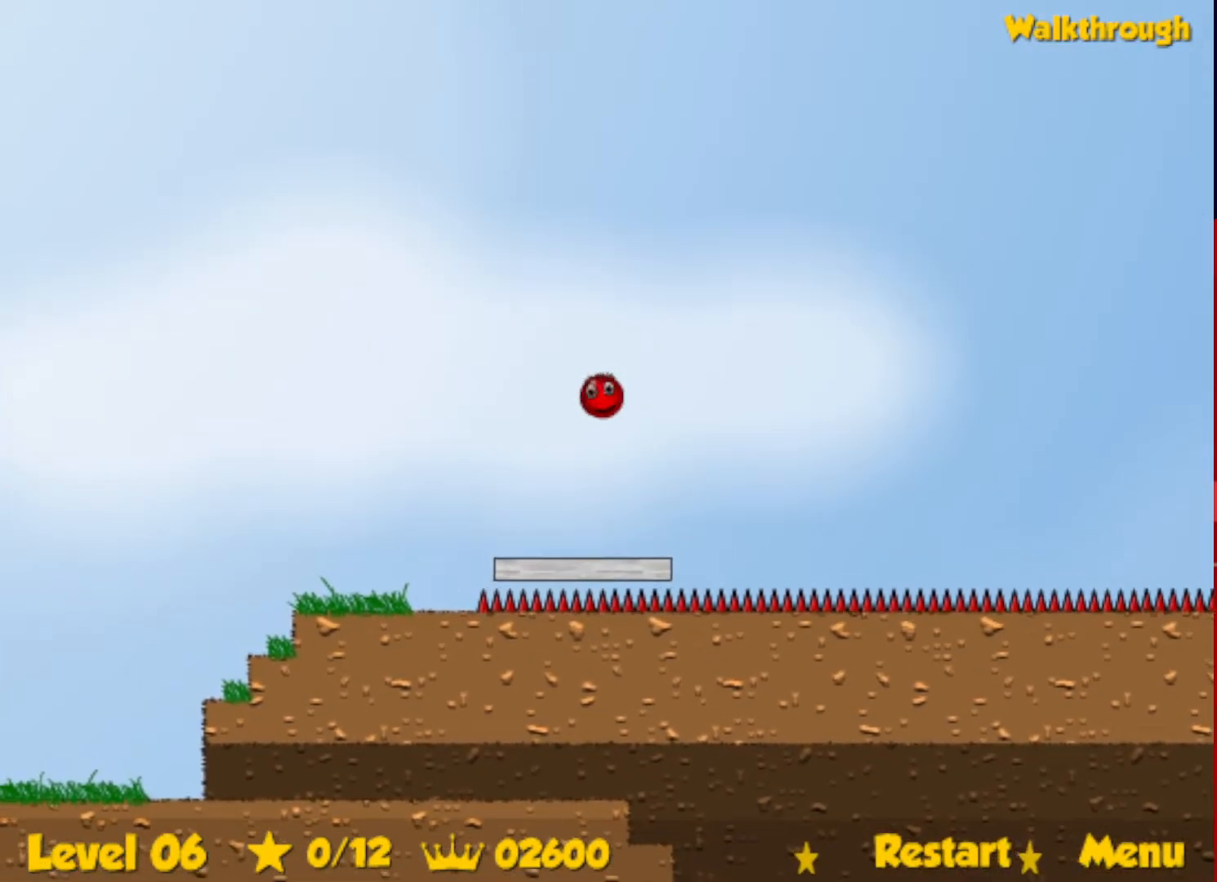
{"keys": ["right", "up"], "events": [[367, "right", "down"]]}
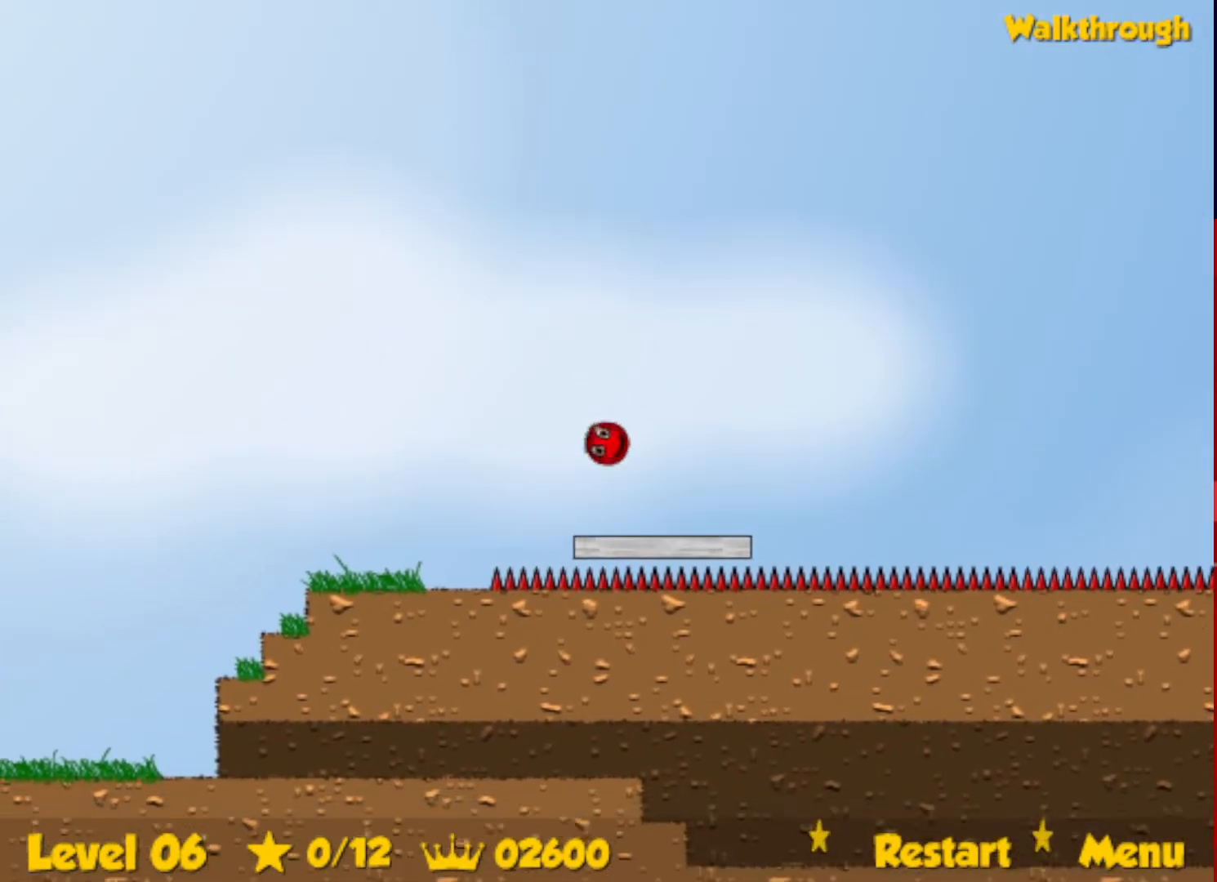
{"keys": ["right"], "events": [[34, "up", "up"]]}
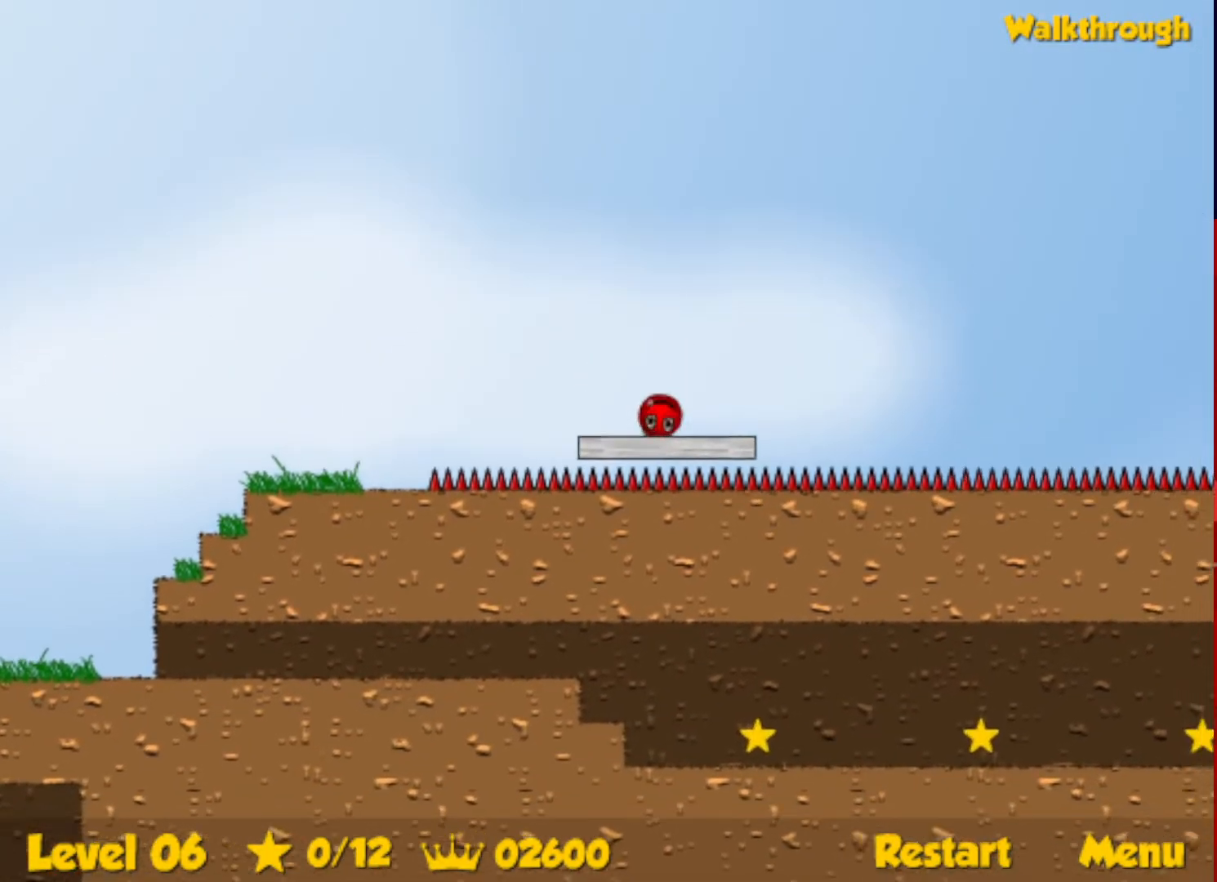
{"keys": ["right", "up"], "events": [[300, "up", "down"]]}
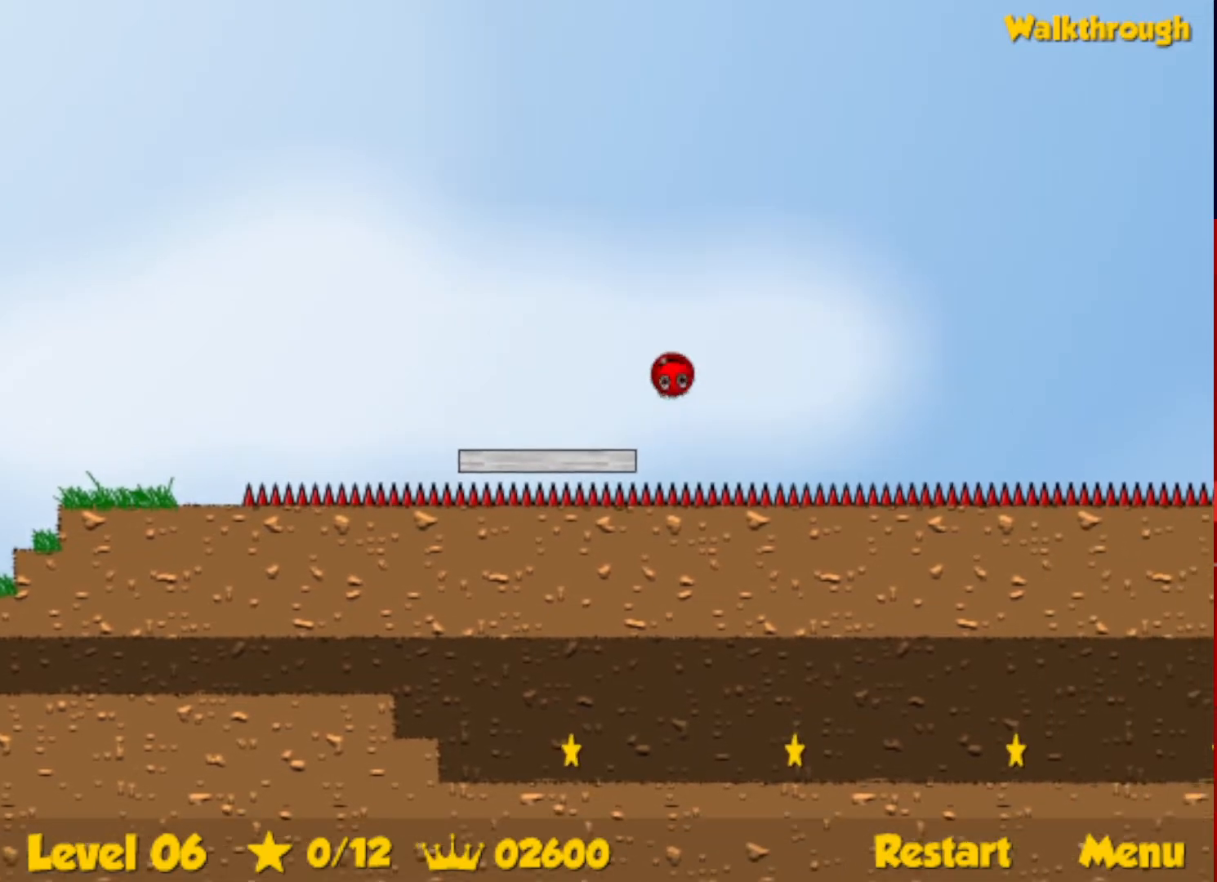
{"keys": ["right", "up"], "events": []}
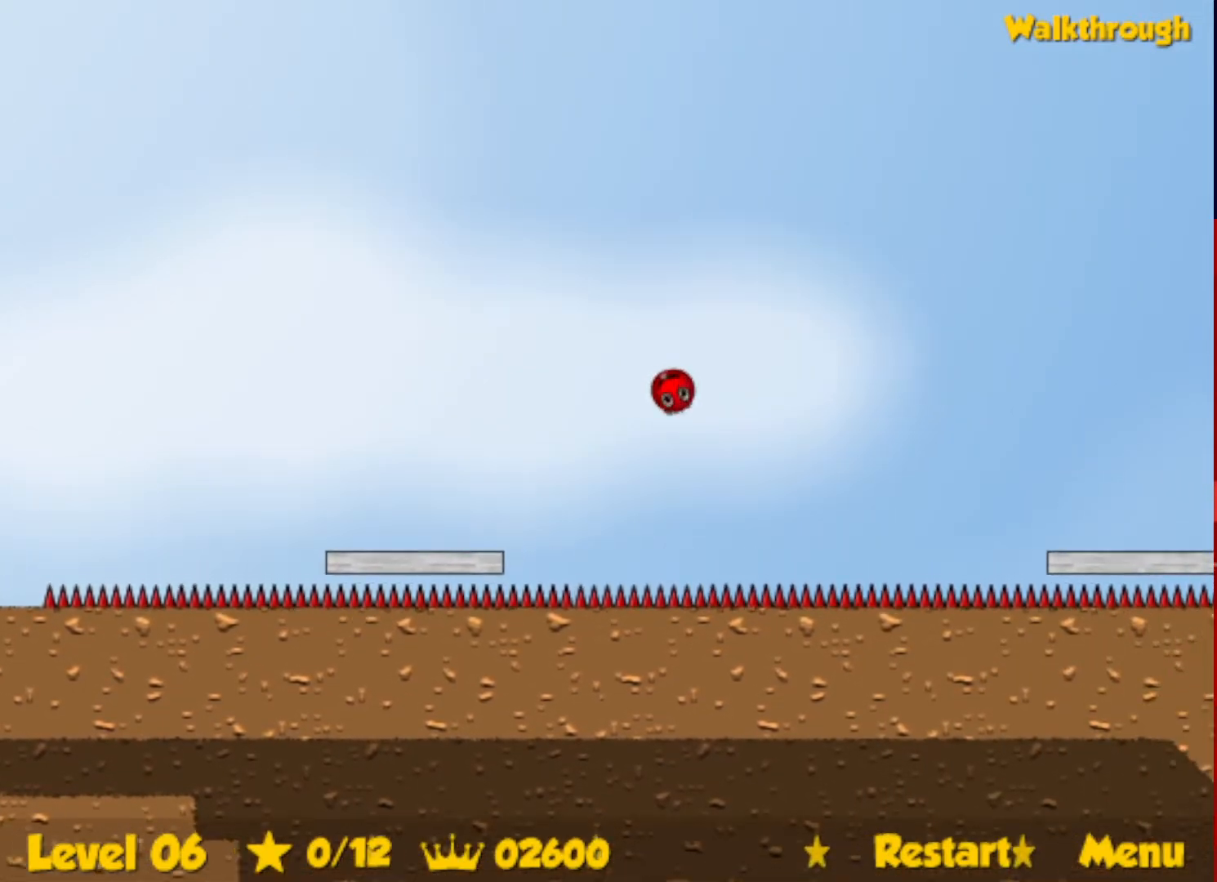
{"keys": ["right"], "events": [[467, "up", "up"]]}
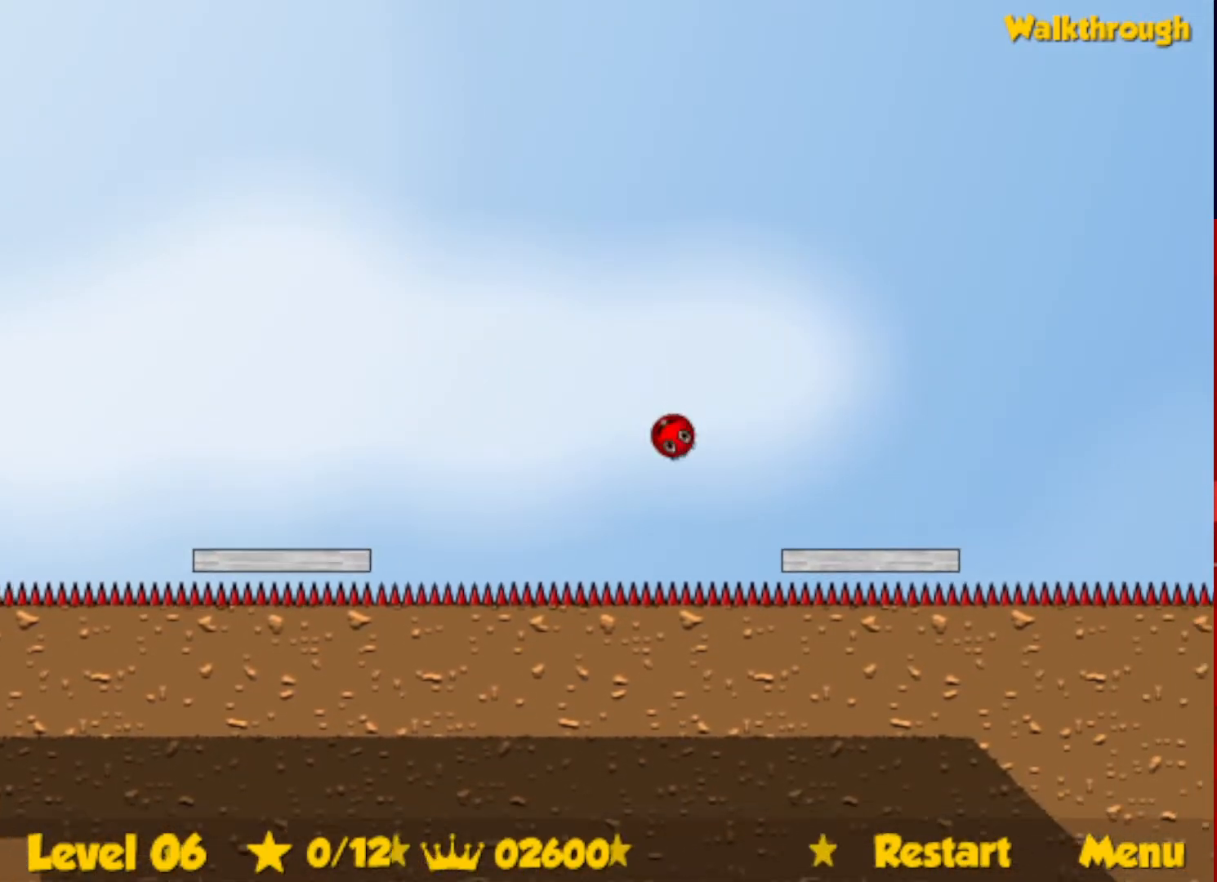
{"keys": ["right", "up"], "events": [[450, "up", "down"]]}
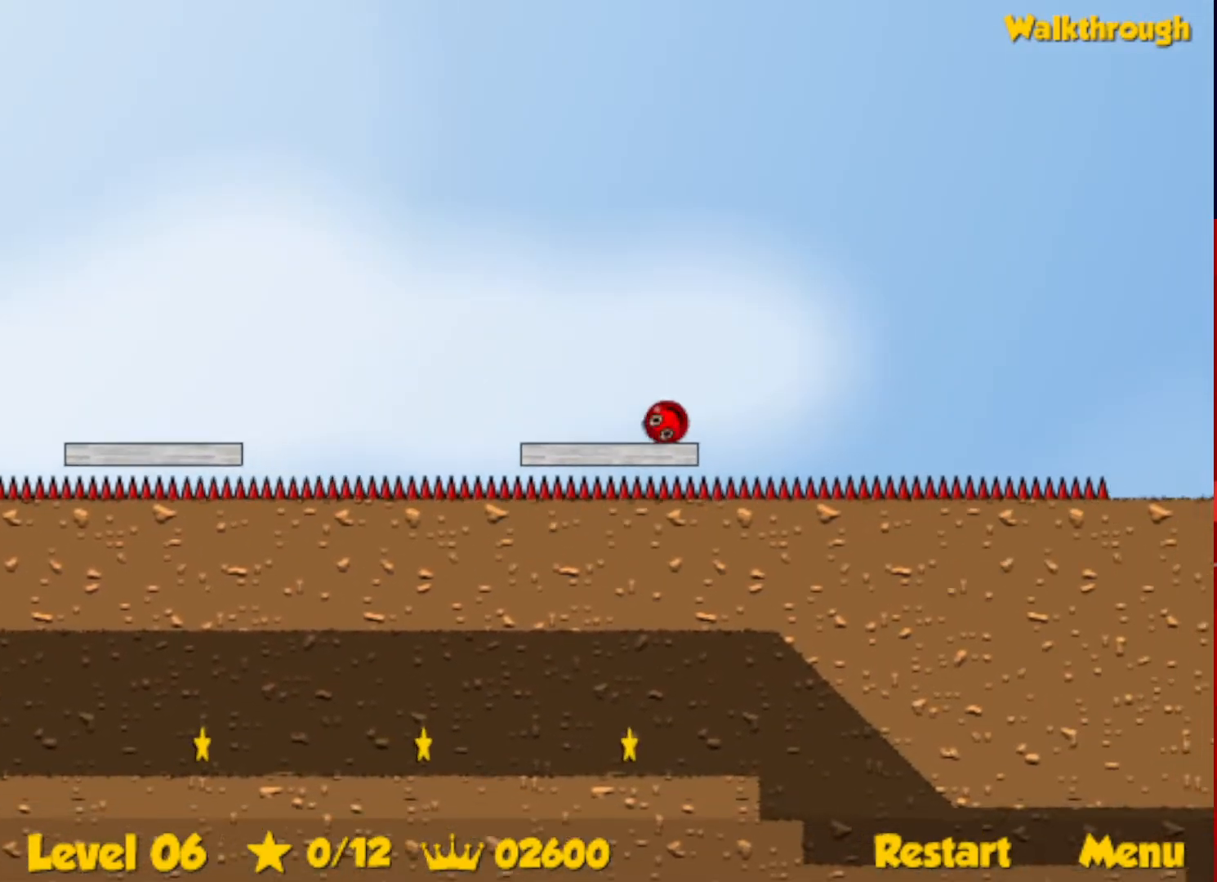
{"keys": ["right"], "events": [[17, "up", "up"]]}
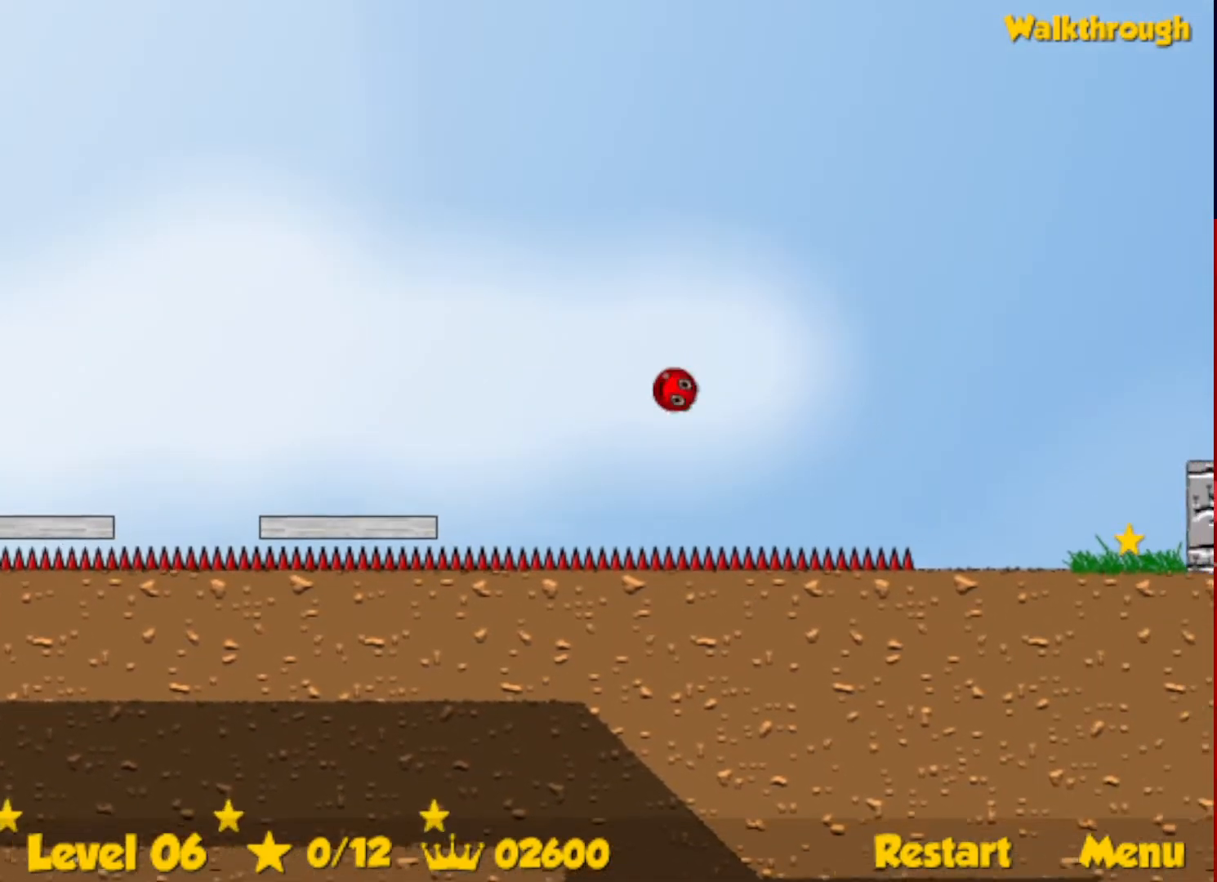
{"keys": ["right"], "events": []}
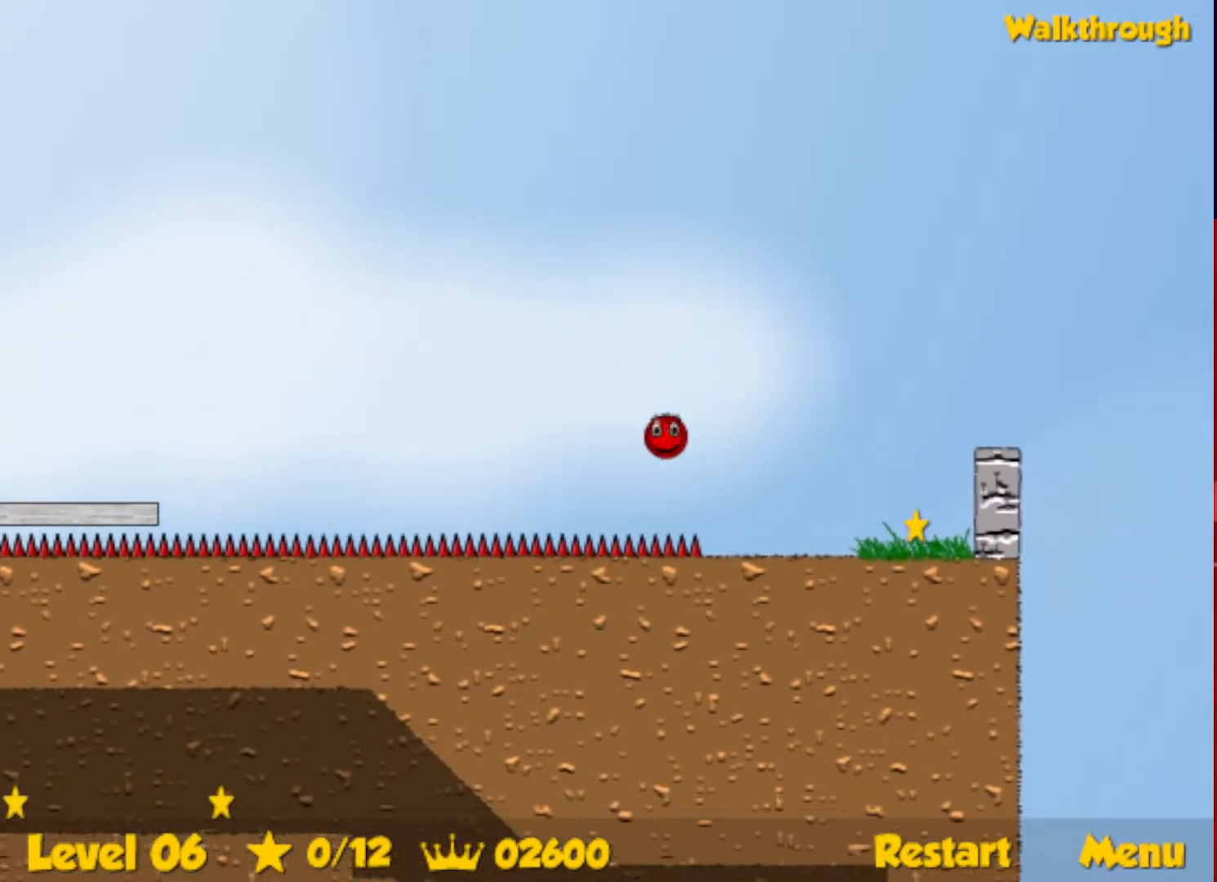
{"keys": ["down", "left"], "events": [[350, "left", "down"], [367, "down", "down"], [400, "right", "up"]]}
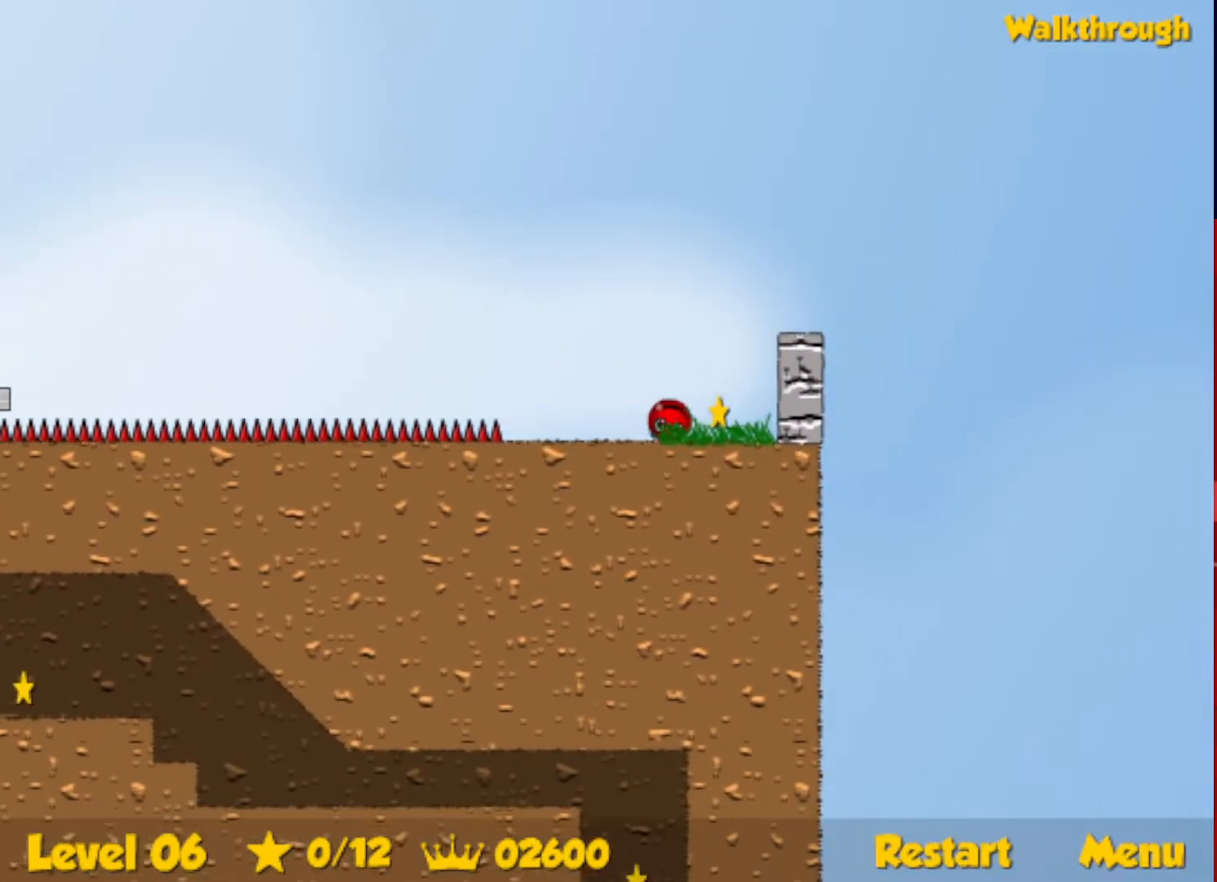
{"keys": ["left"], "events": [[200, "down", "up"]]}
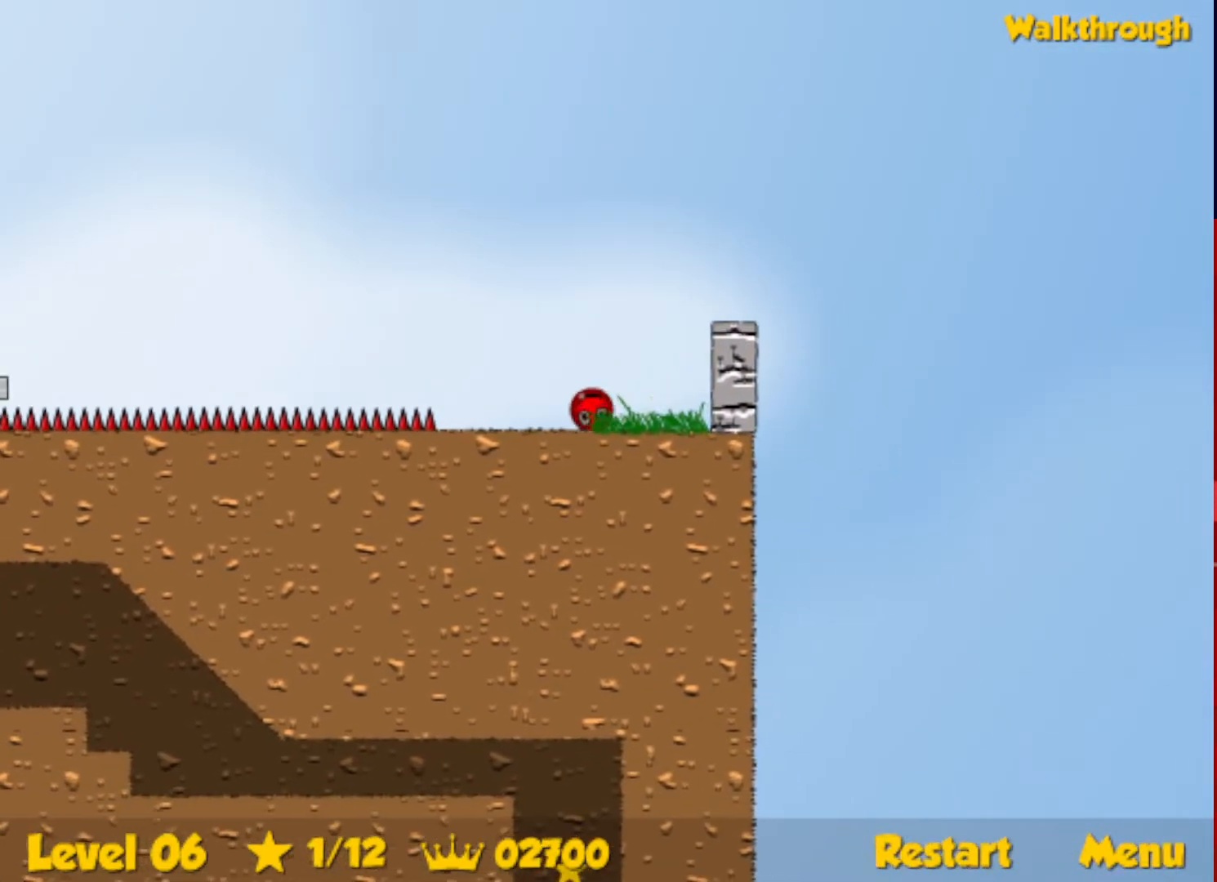
{"keys": ["left"], "events": [[234, "up", "down"], [317, "up", "up"]]}
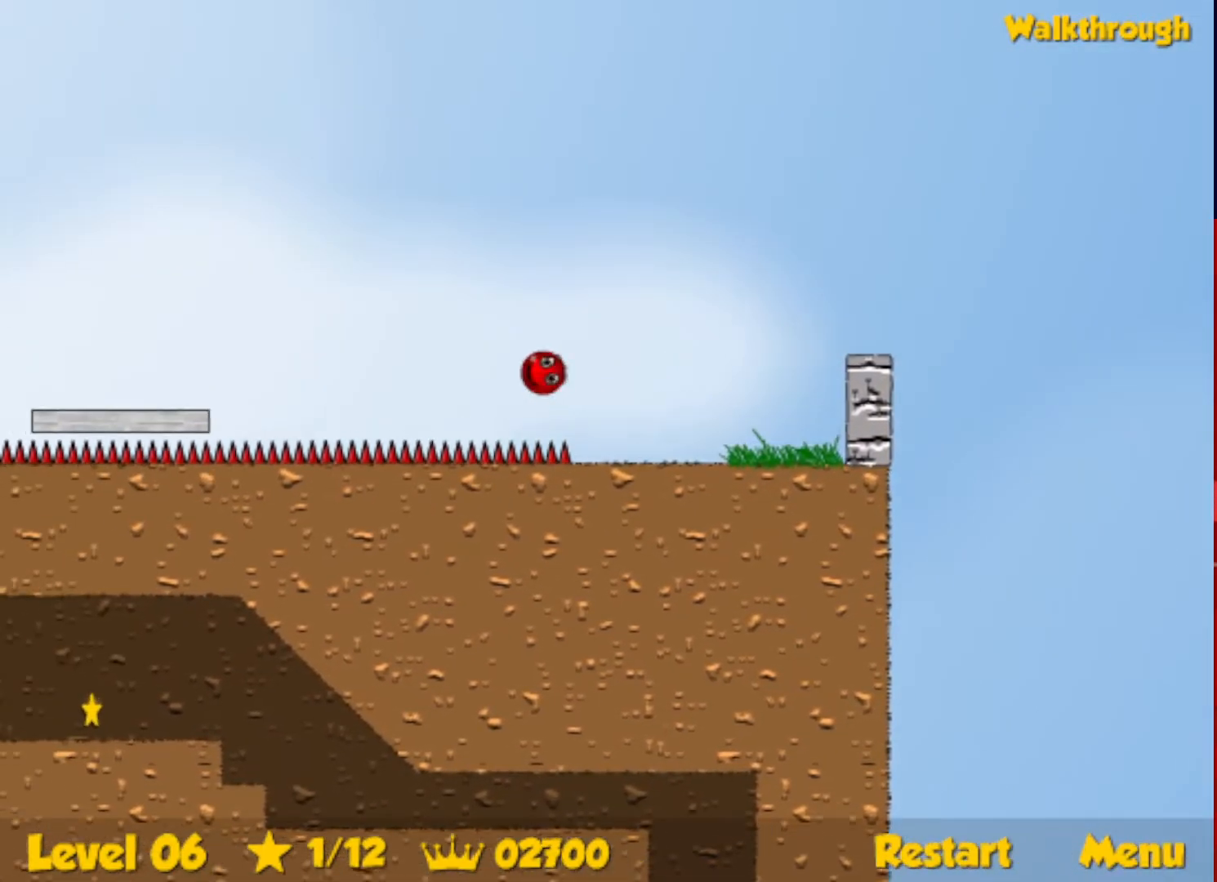
{"keys": ["left"], "events": []}
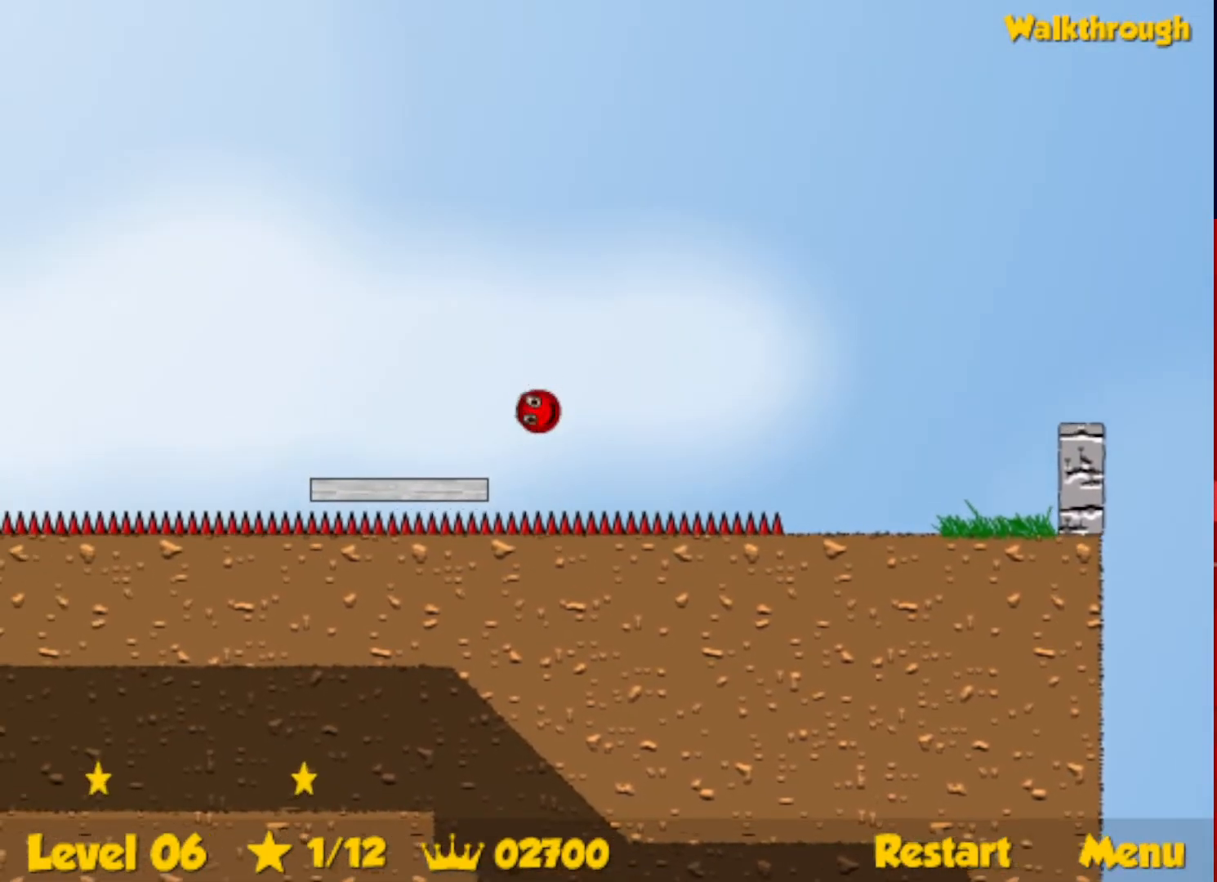
{"keys": ["left", "up"], "events": [[334, "up", "down"], [350, "escape", "down"], [417, "escape", "up"]]}
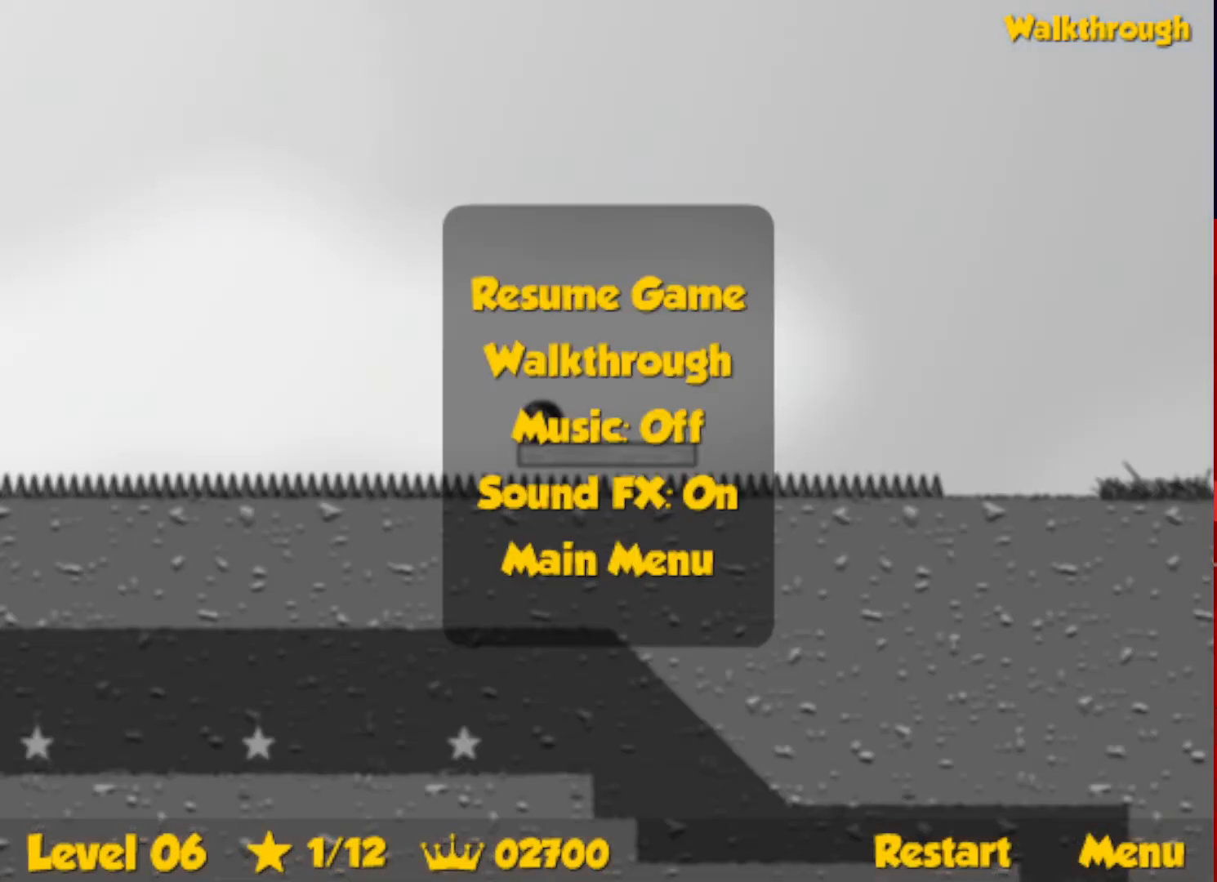
{"keys": ["escape", "left", "up"], "events": [[467, "escape", "down"]]}
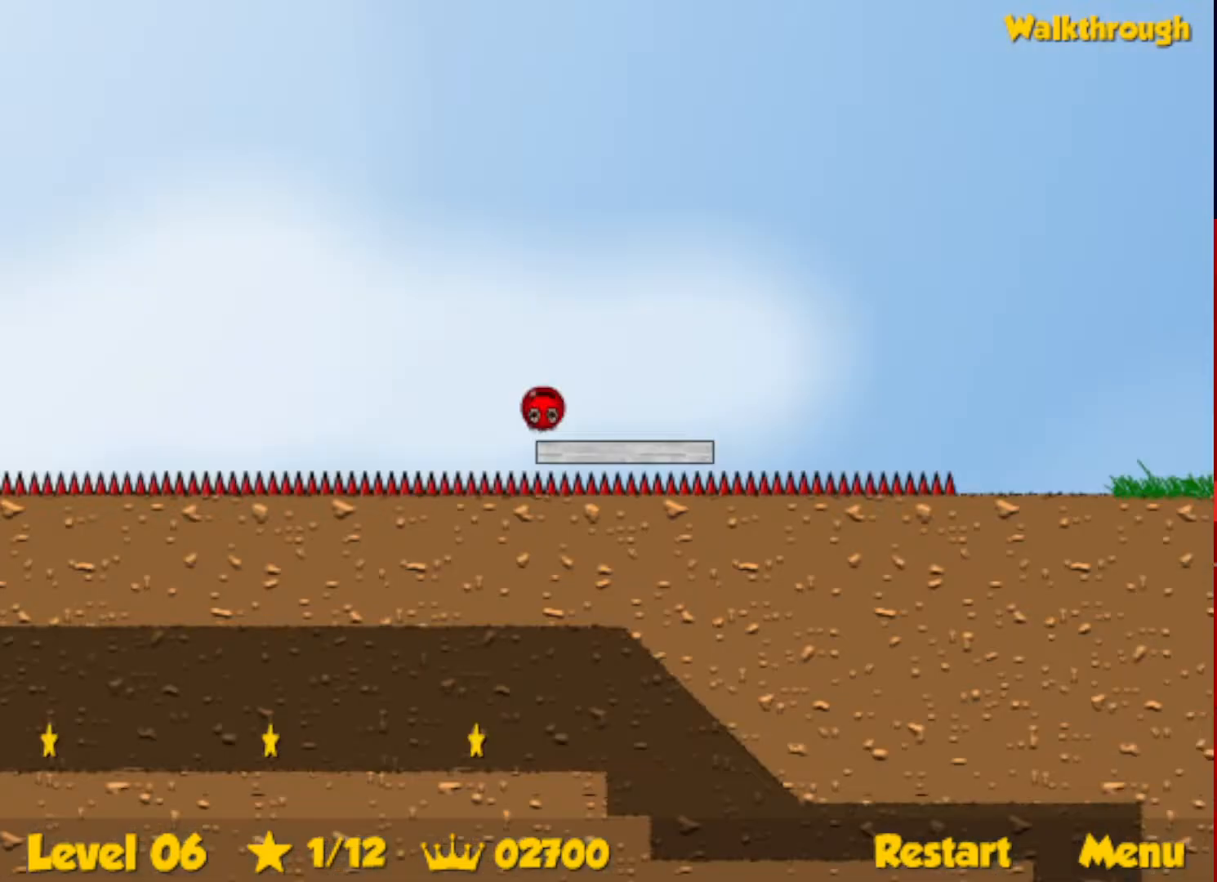
{"keys": ["left", "up"], "events": [[17, "escape", "up"]]}
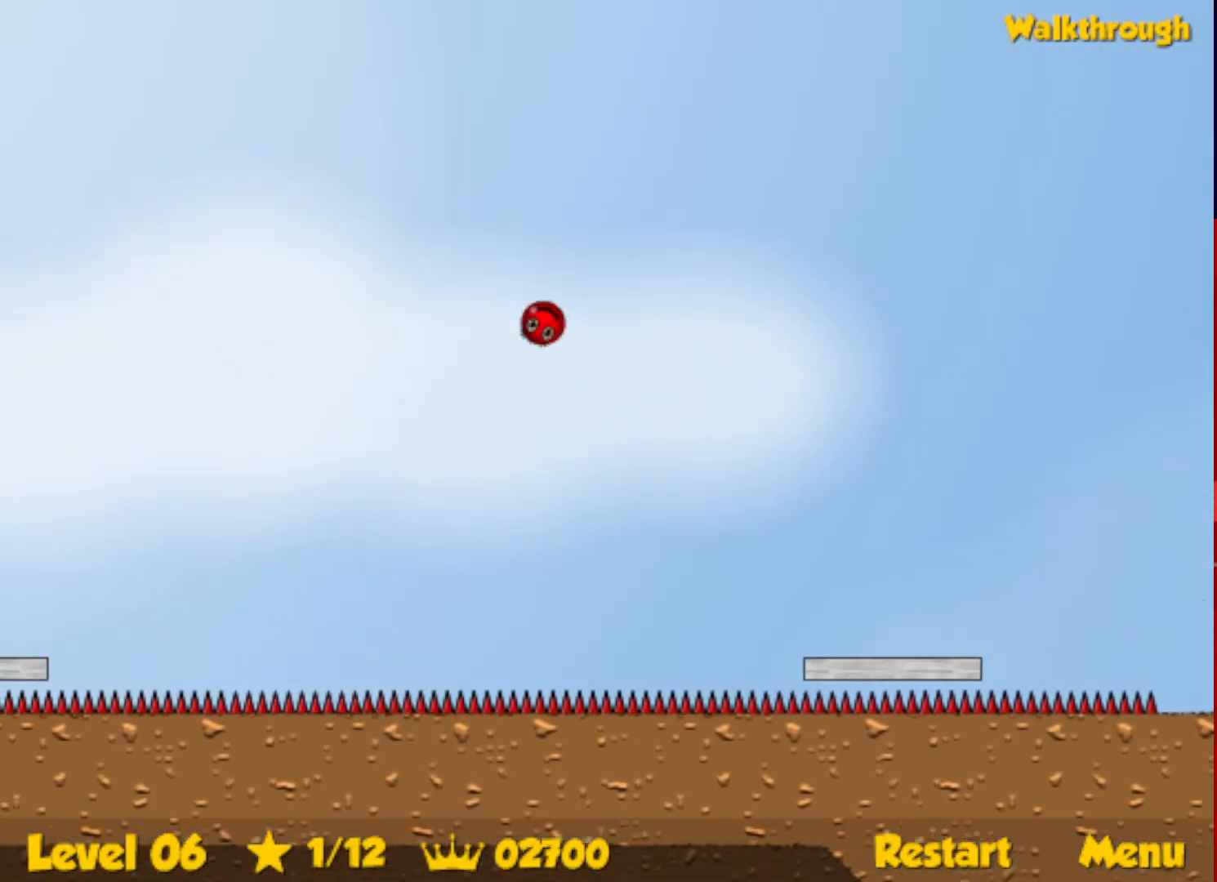
{"keys": ["left", "up"], "events": []}
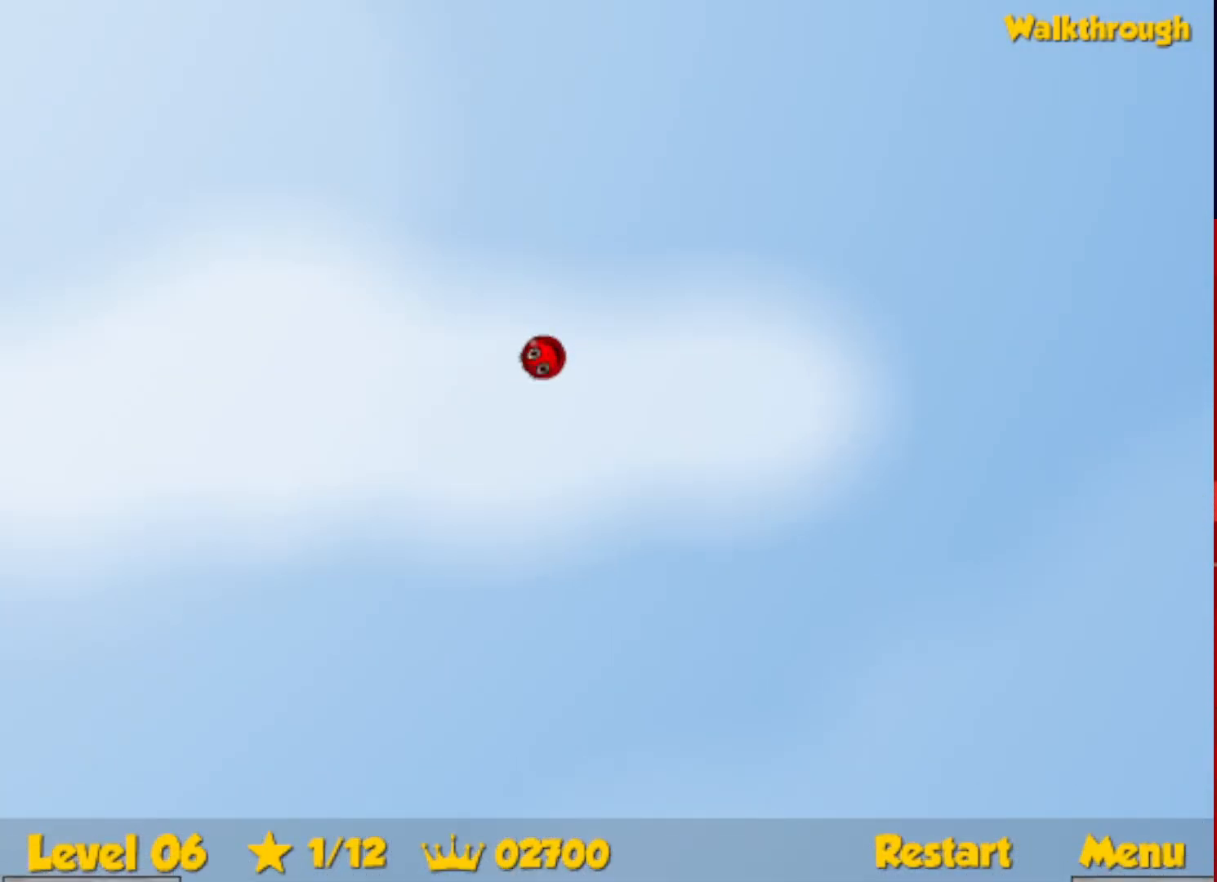
{"keys": ["left", "up"], "events": []}
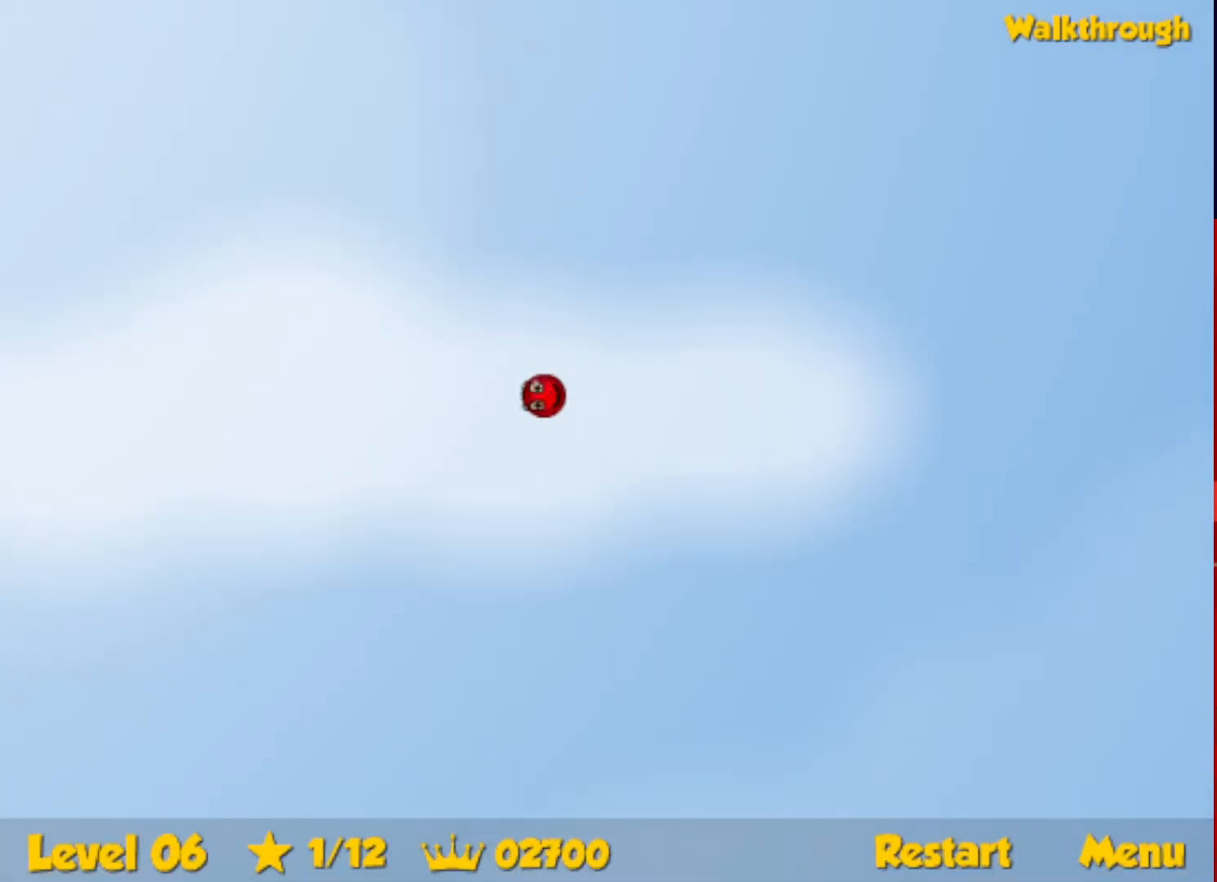
{"keys": ["left", "up"], "events": []}
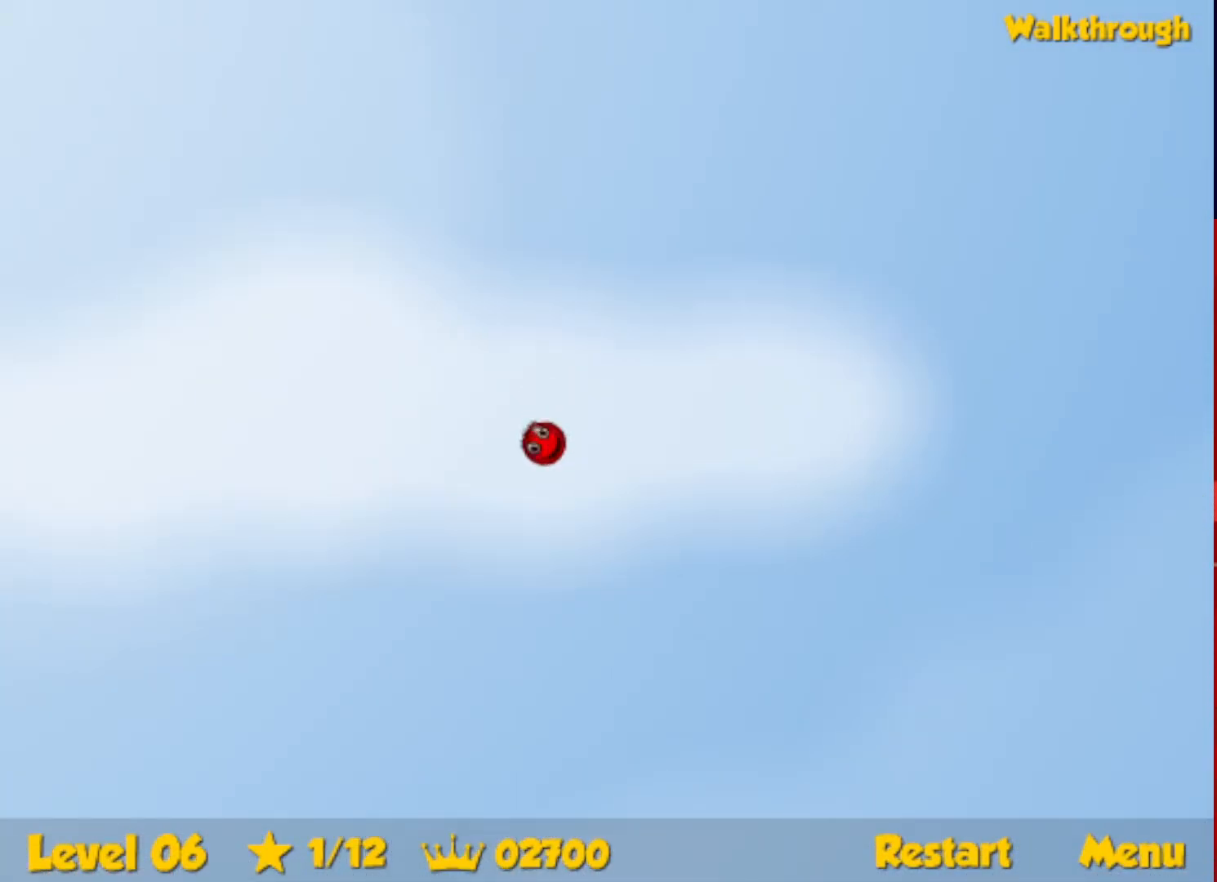
{"keys": ["down", "left"], "events": [[384, "up", "up"], [500, "down", "down"]]}
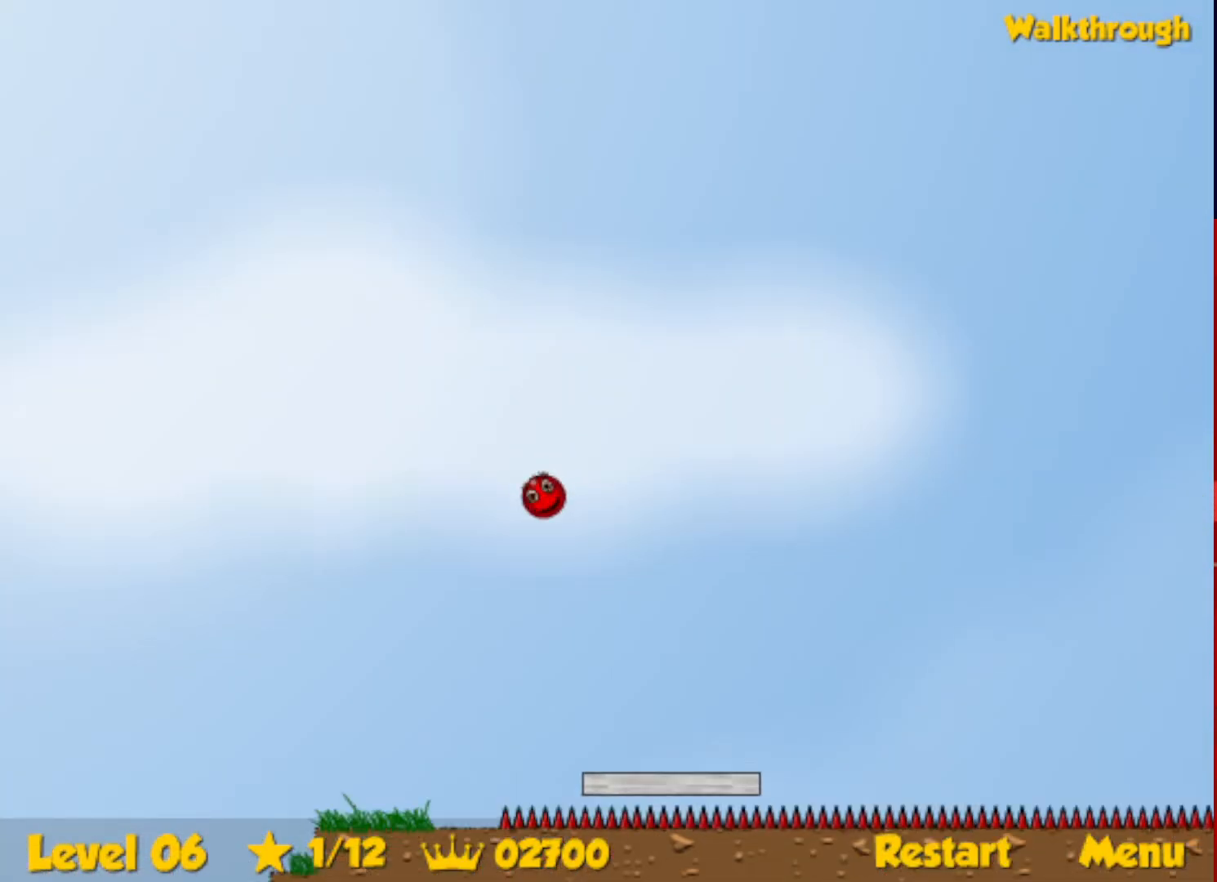
{"keys": ["down", "right"], "events": [[434, "right", "down"], [467, "left", "up"]]}
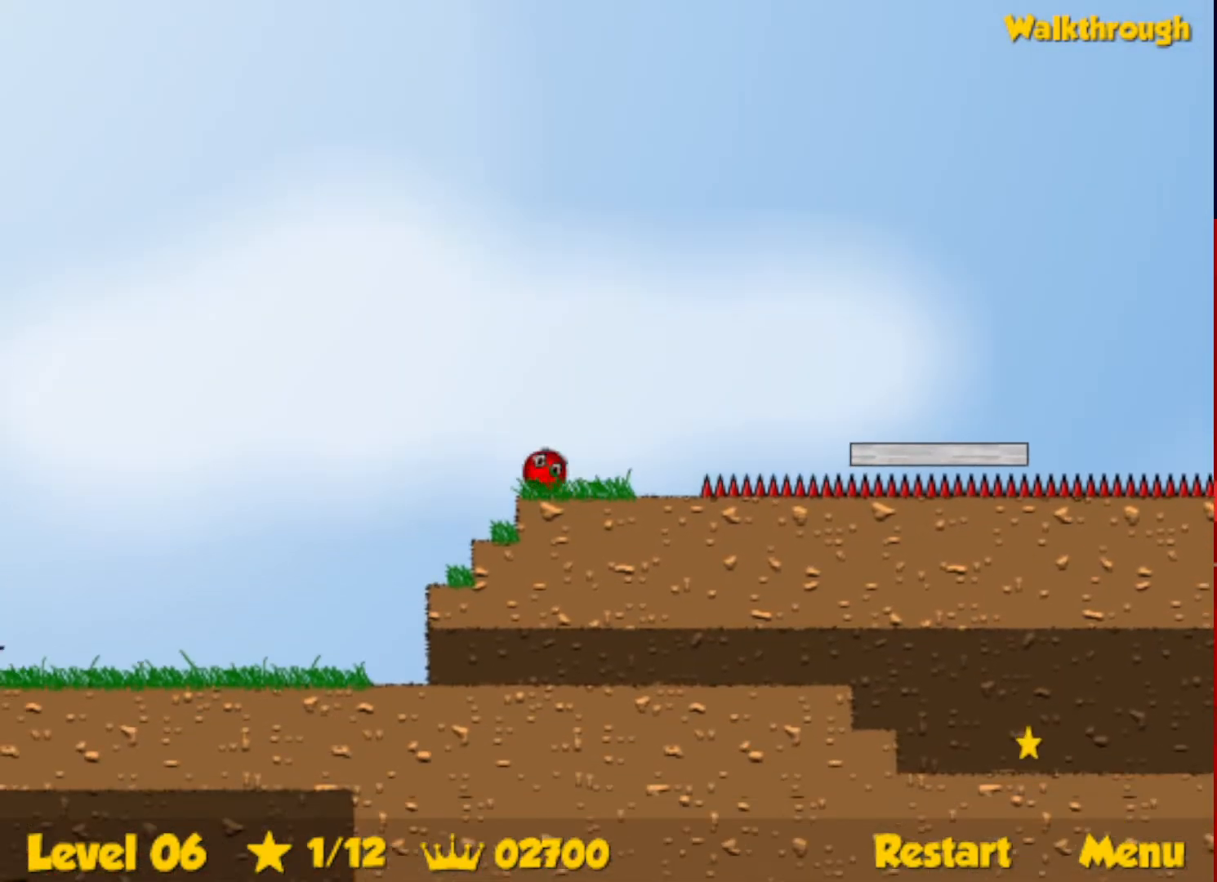
{"keys": ["down", "right"], "events": [[67, "right", "up"], [217, "right", "down"], [334, "right", "up"], [384, "right", "down"]]}
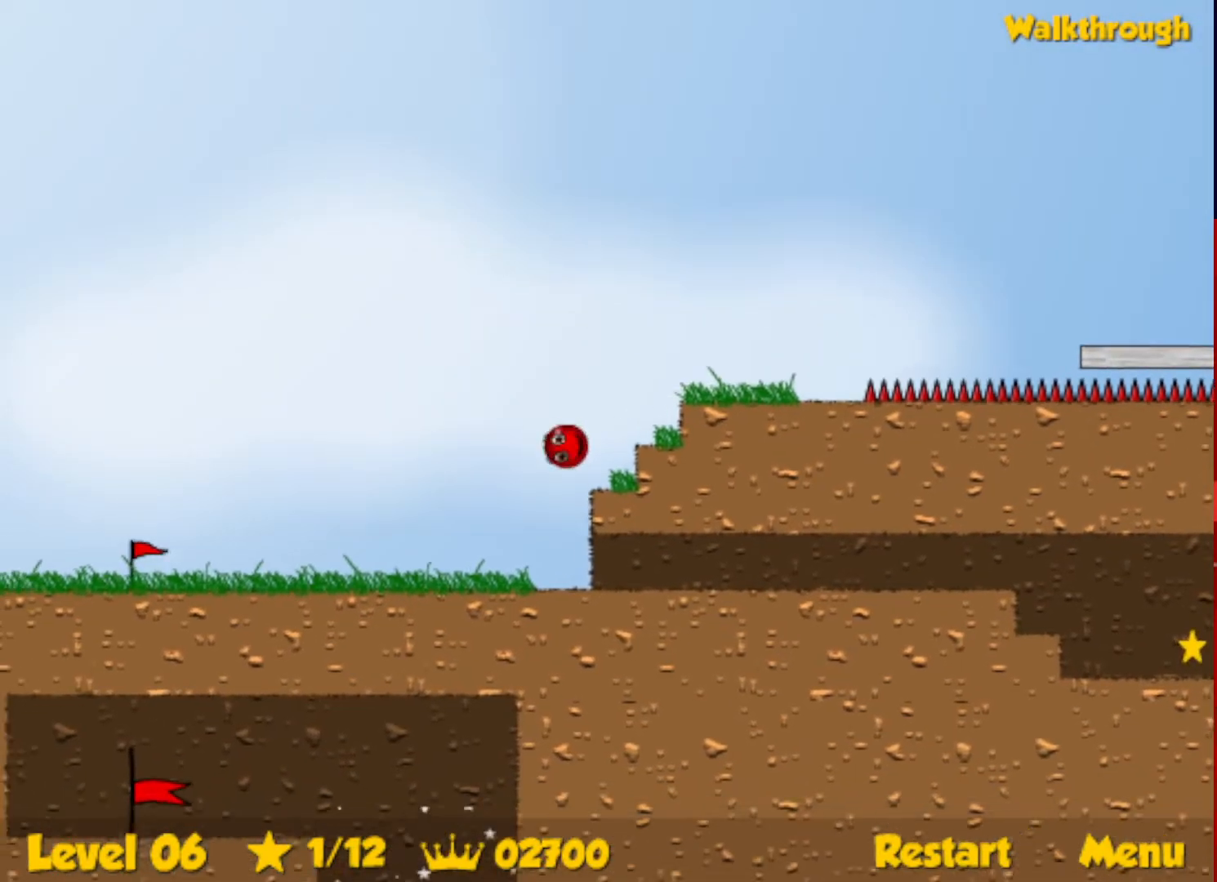
{"keys": ["down", "right"], "events": []}
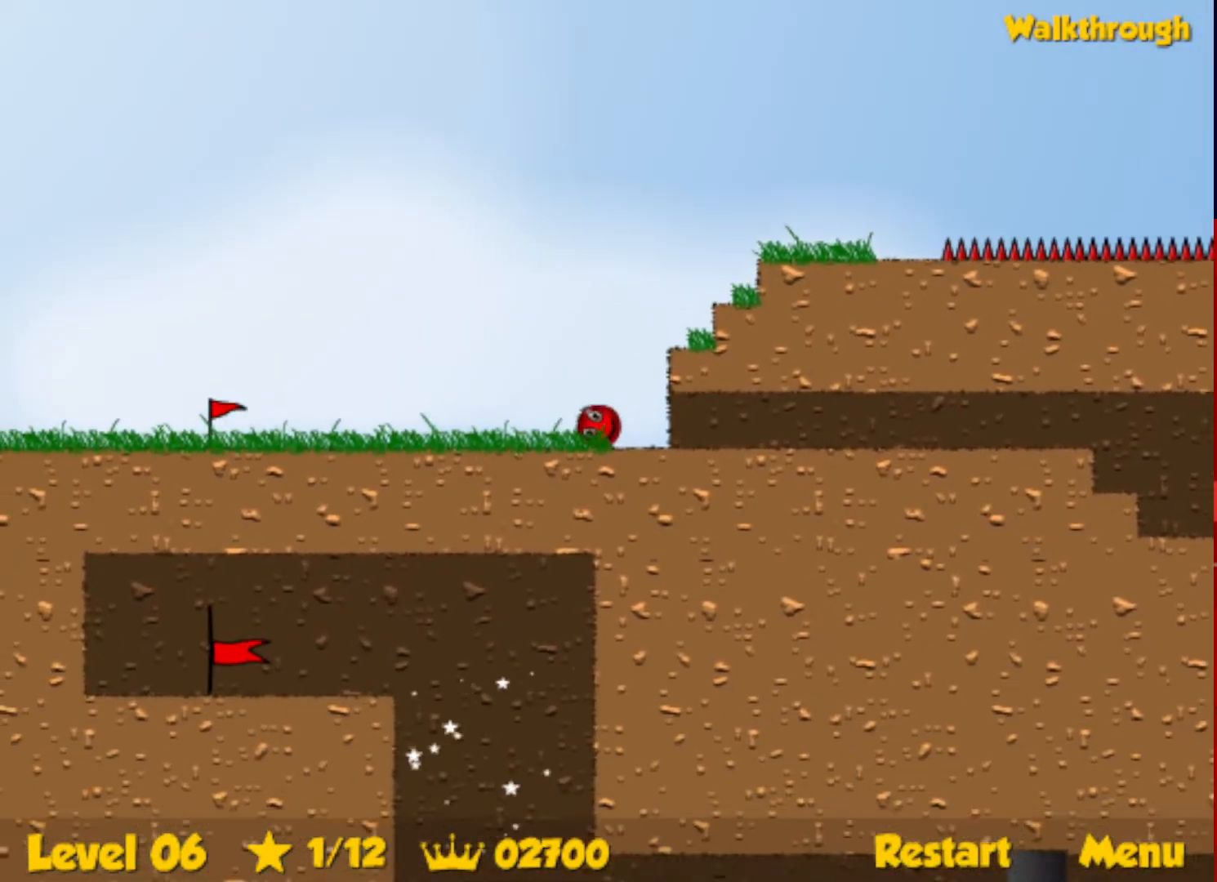
{"keys": ["right"], "events": [[100, "down", "up"]]}
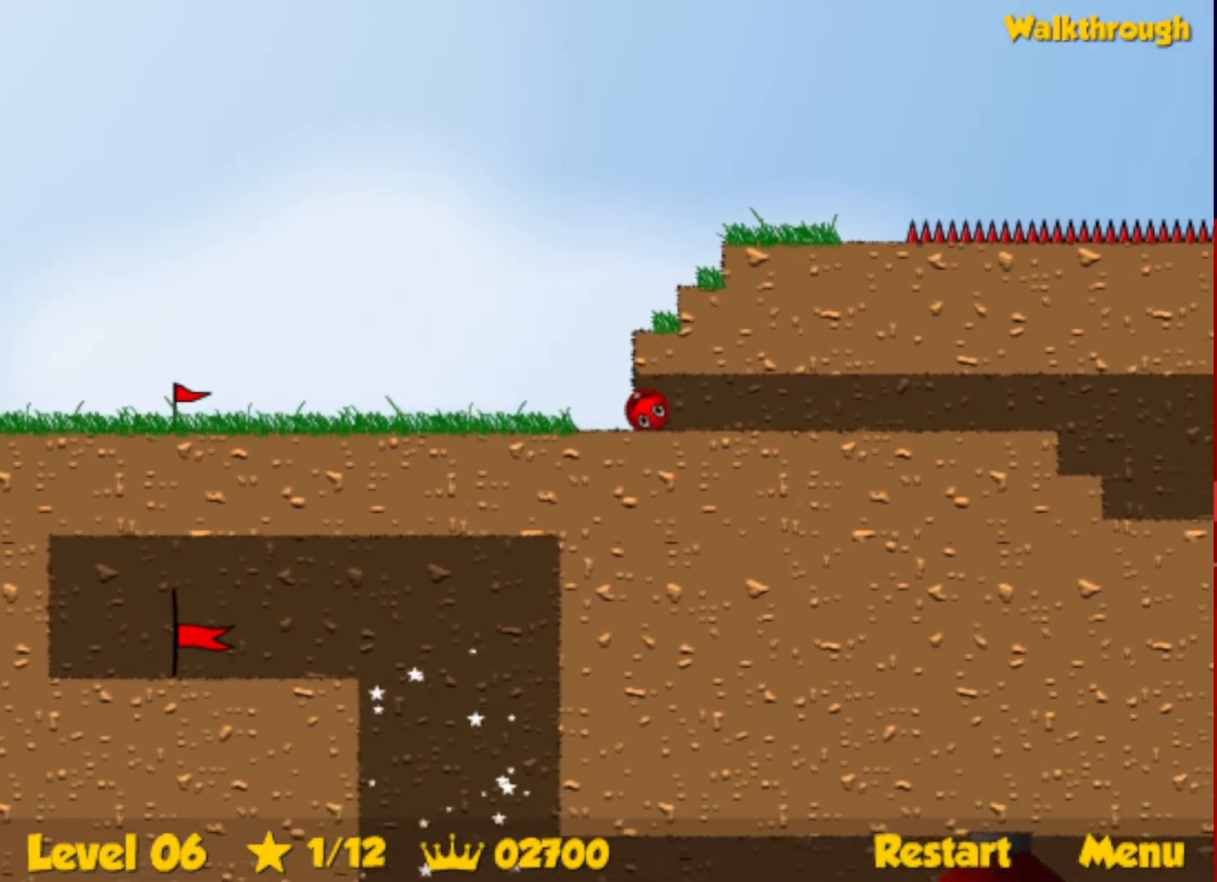
{"keys": ["right"], "events": []}
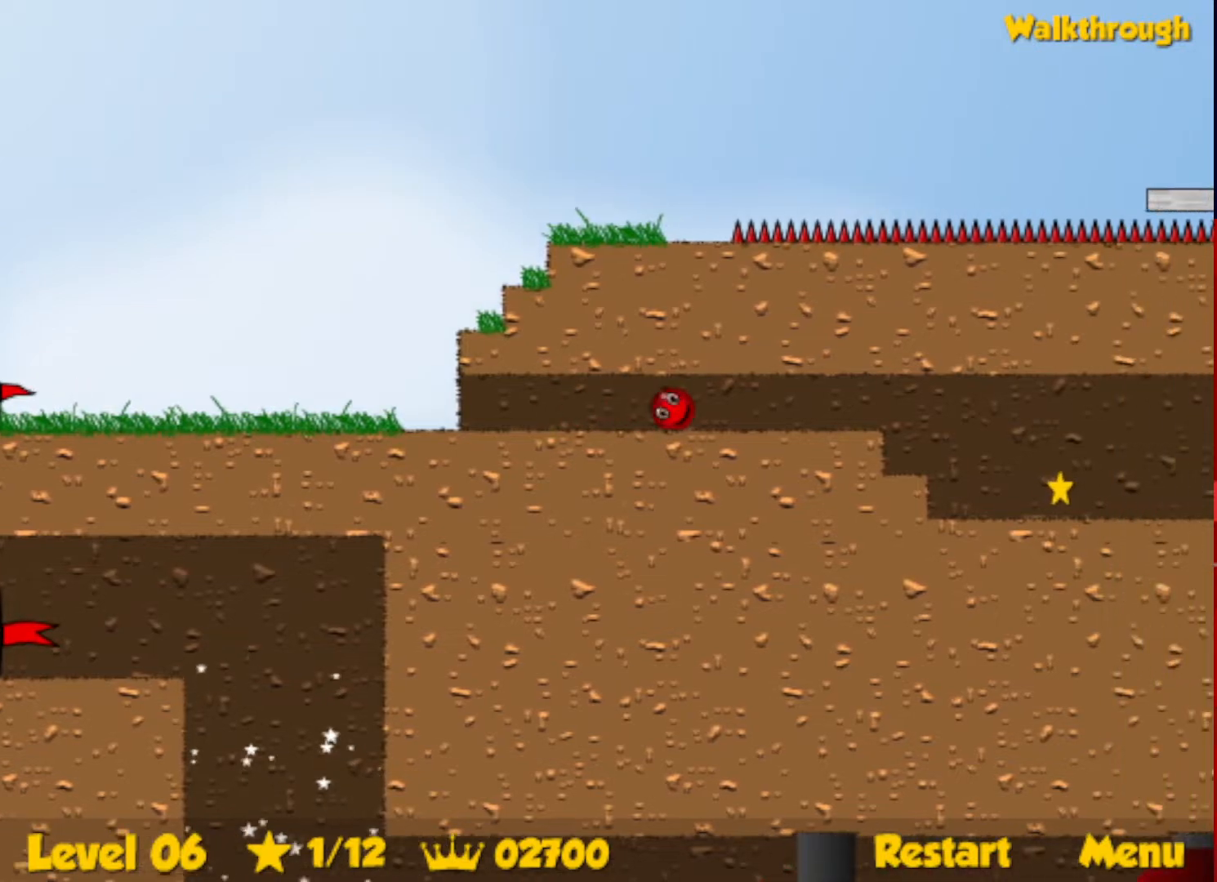
{"keys": ["right"], "events": []}
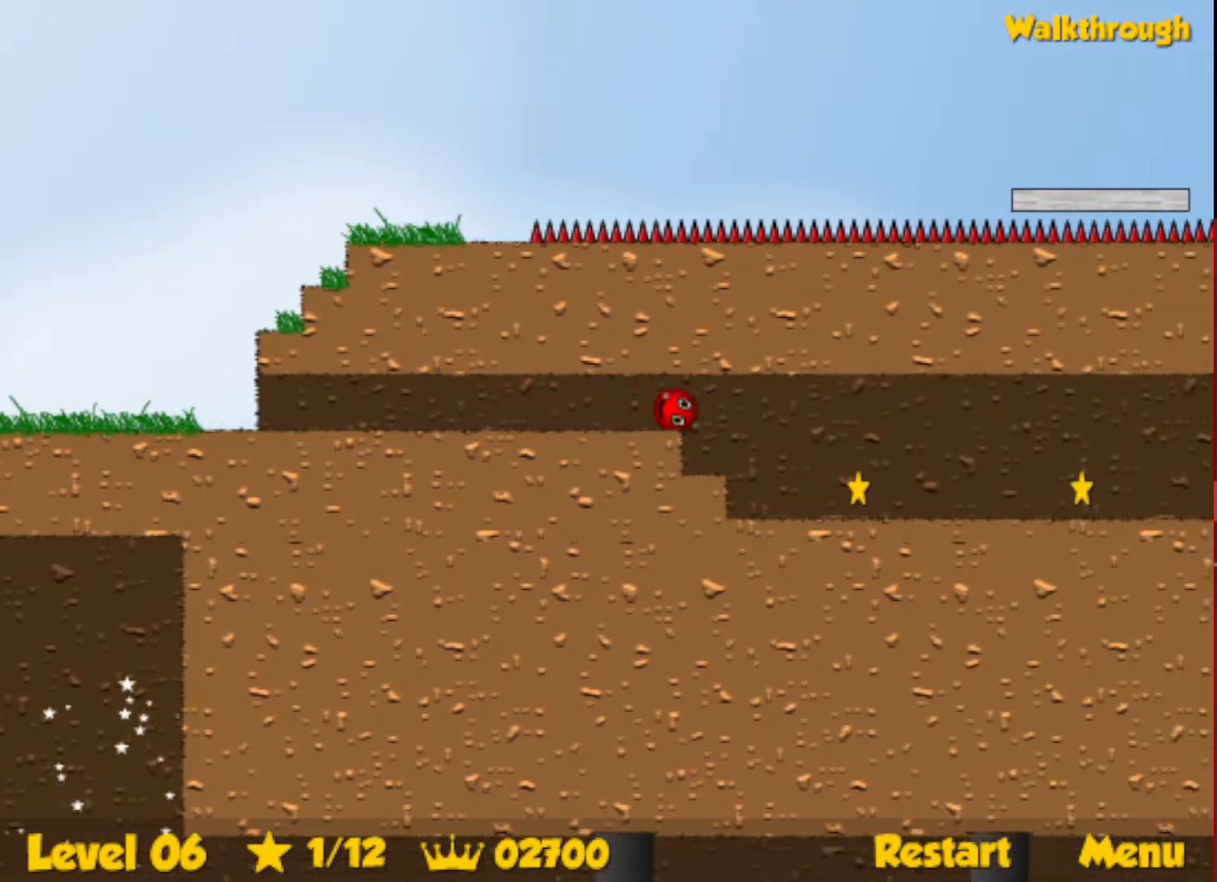
{"keys": ["right"], "events": []}
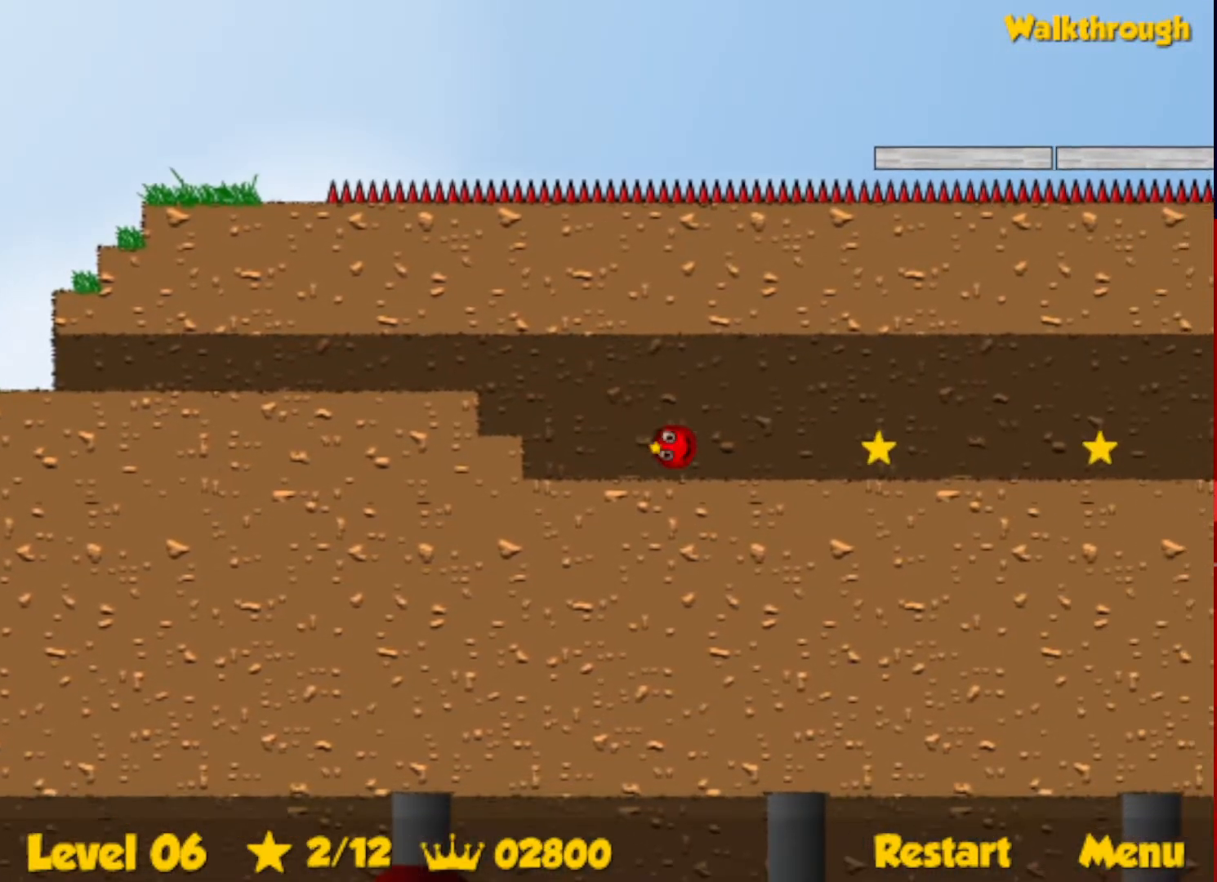
{"keys": ["right"], "events": []}